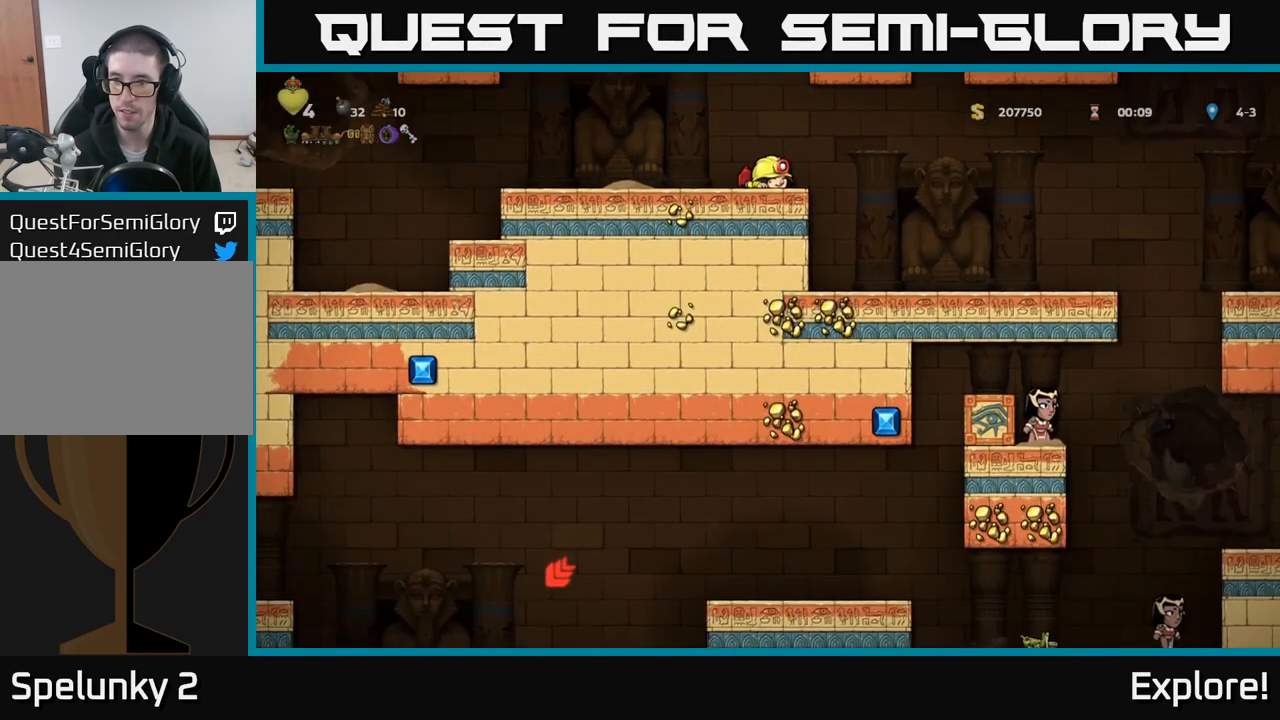
Gameplay with a controller (Xbox layout); each line is a JSON object with the inputs held at the frame after it. "events" lists button and stick changes between this image and that frame as [ms after this image, input, new state], when the widget could be followed in between.
{"buttons": ["DPAD_RIGHT"], "left_stick": "center", "right_stick": "center", "events": [[217, "DPAD_DOWN", "up"], [267, "DPAD_RIGHT", "down"]]}
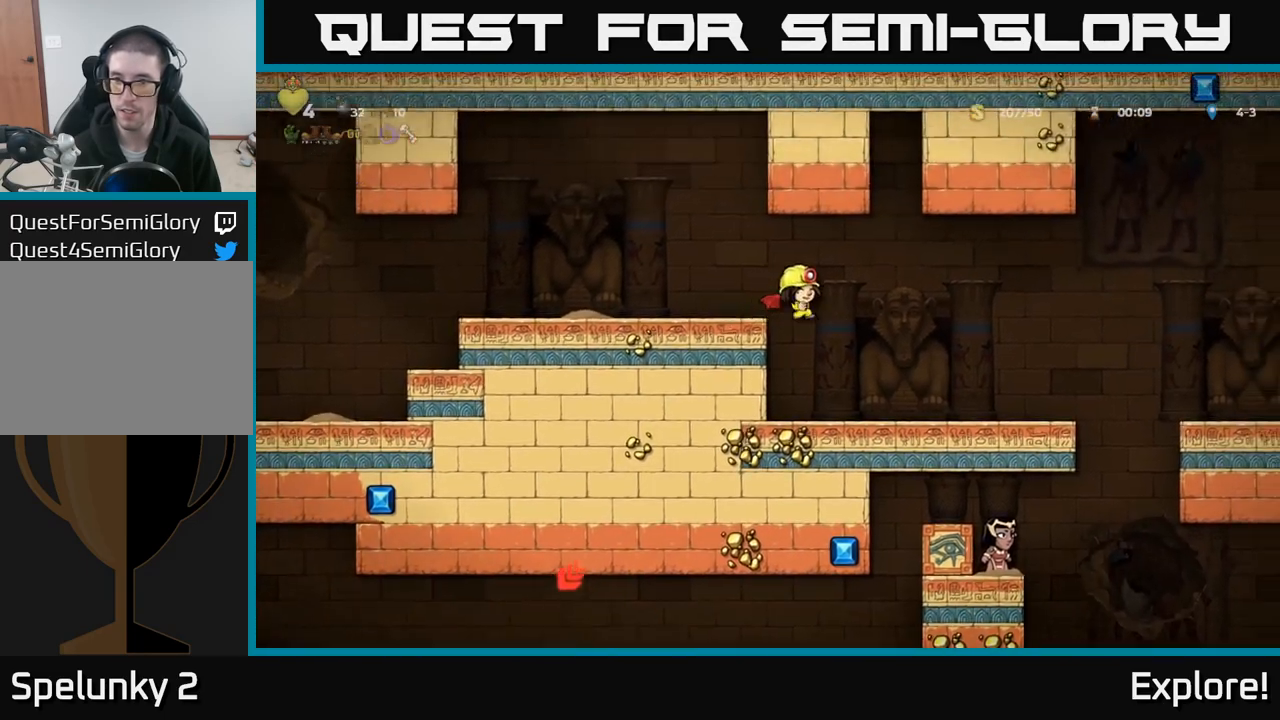
{"buttons": ["DPAD_DOWN"], "left_stick": "center", "right_stick": "center", "events": [[100, "DPAD_RIGHT", "up"], [417, "DPAD_DOWN", "down"]]}
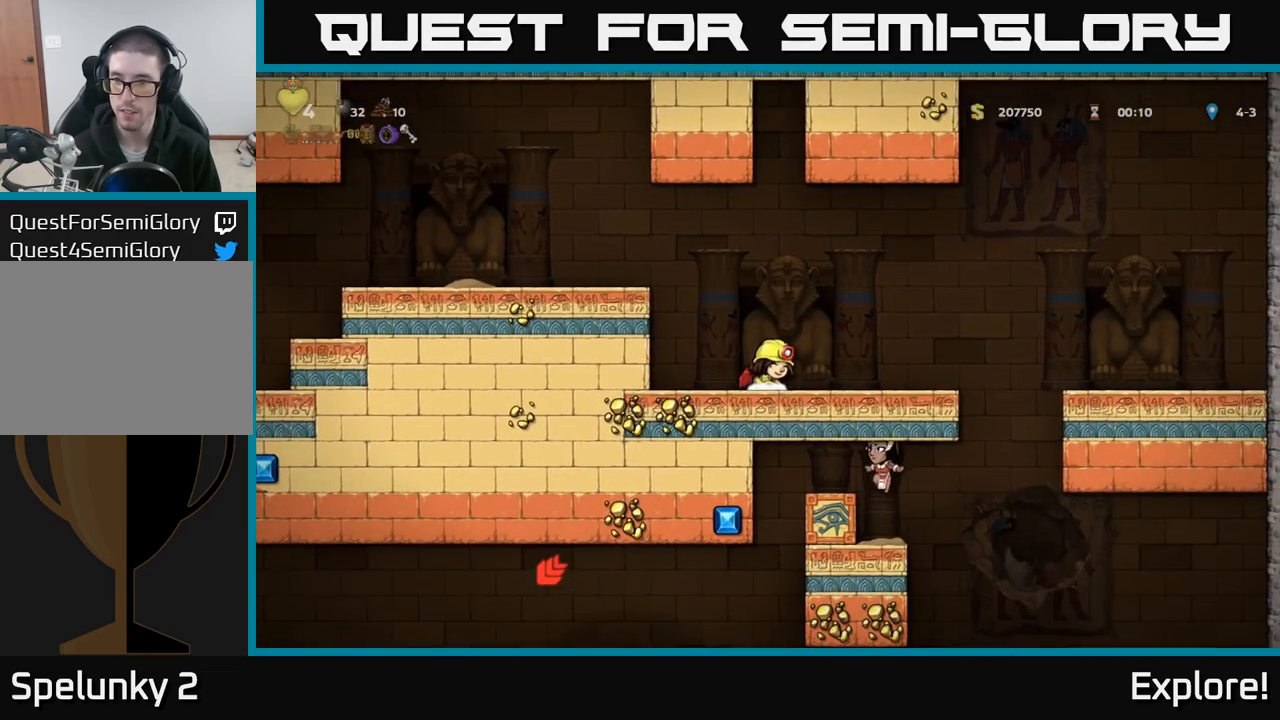
{"buttons": ["DPAD_DOWN"], "left_stick": "center", "right_stick": "center", "events": []}
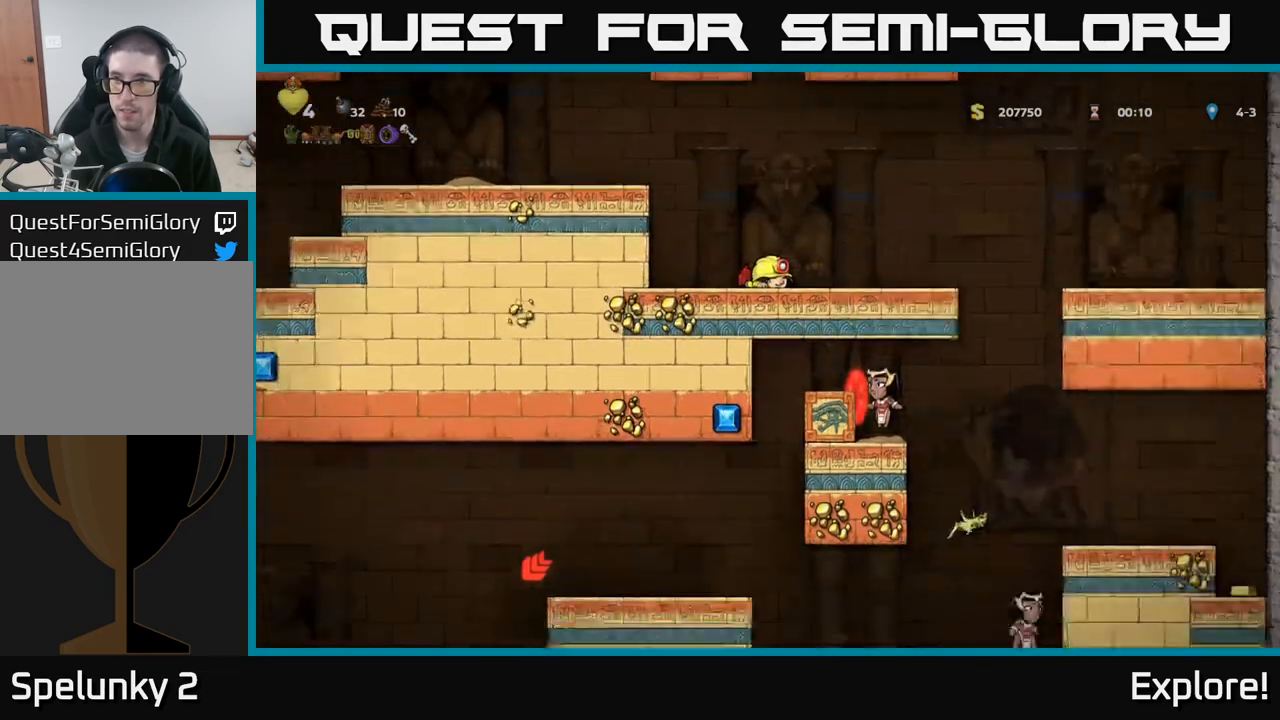
{"buttons": ["DPAD_DOWN"], "left_stick": "center", "right_stick": "center", "events": []}
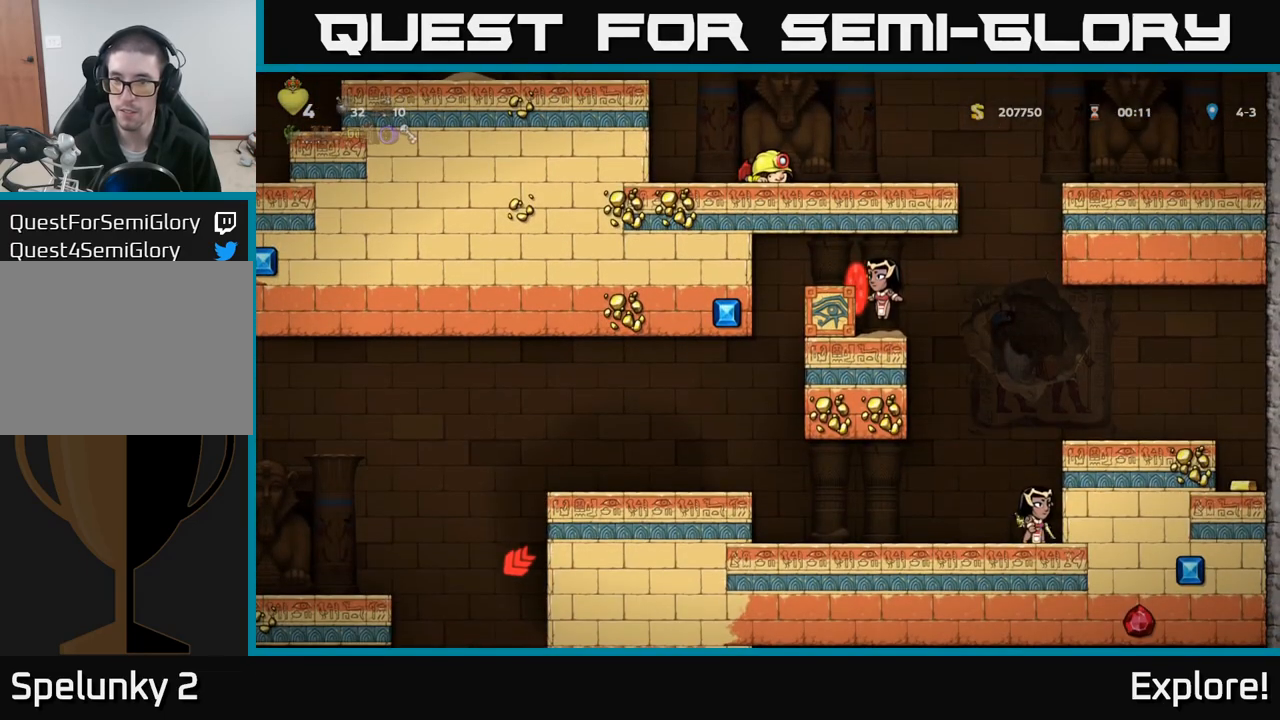
{"buttons": ["DPAD_DOWN"], "left_stick": "center", "right_stick": "center", "events": []}
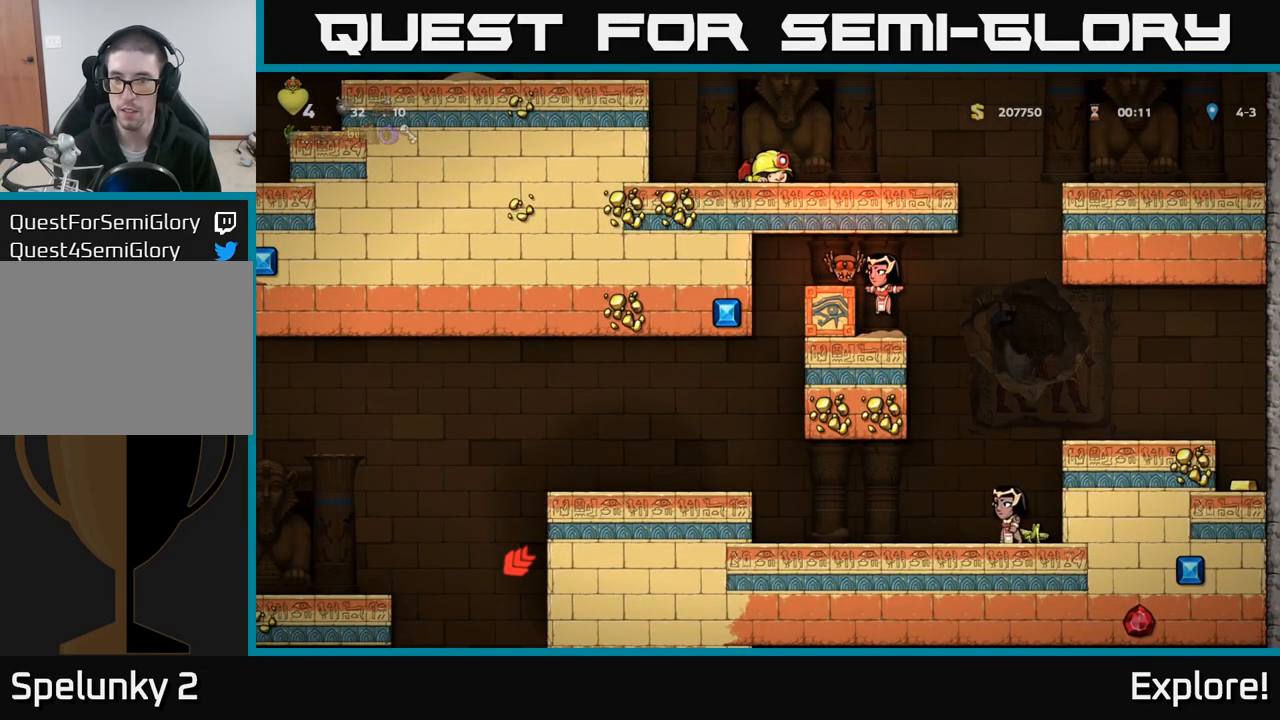
{"buttons": ["DPAD_LEFT"], "left_stick": "center", "right_stick": "center", "events": [[133, "DPAD_DOWN", "up"], [250, "A", "down"], [250, "DPAD_LEFT", "down"], [350, "A", "up"], [417, "A", "down"], [483, "A", "up"]]}
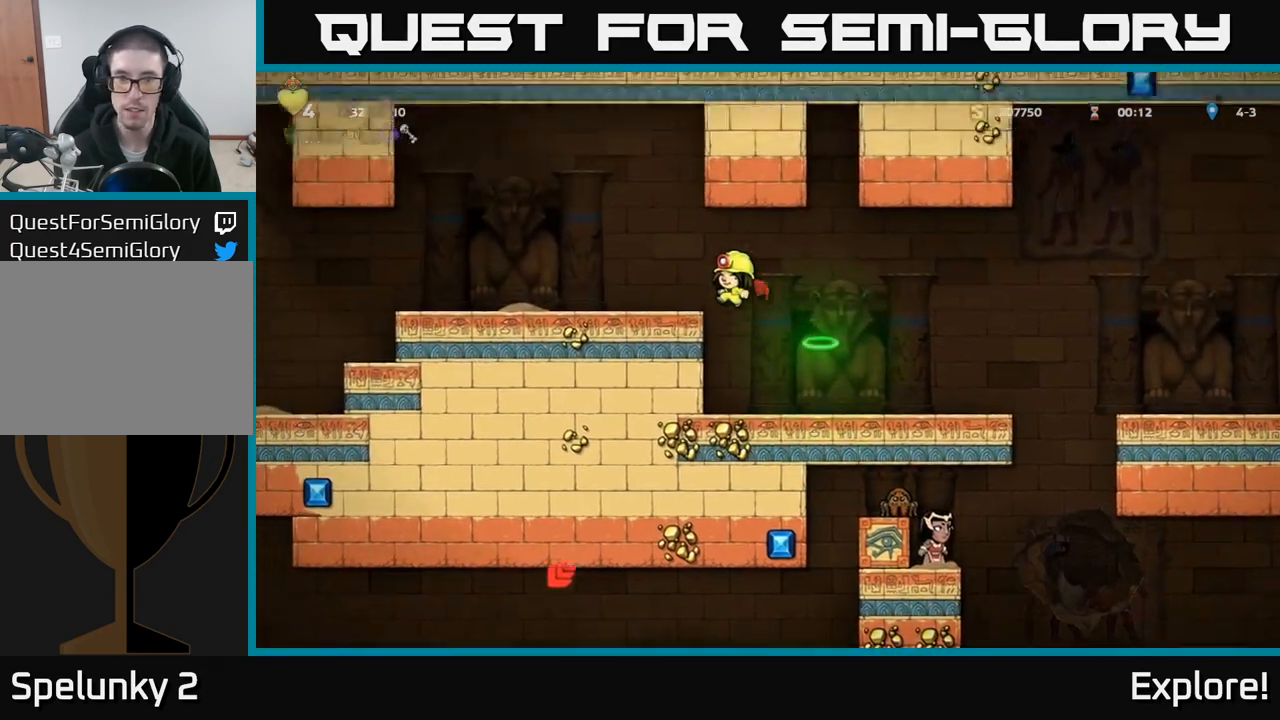
{"buttons": ["DPAD_LEFT"], "left_stick": "center", "right_stick": "center", "events": []}
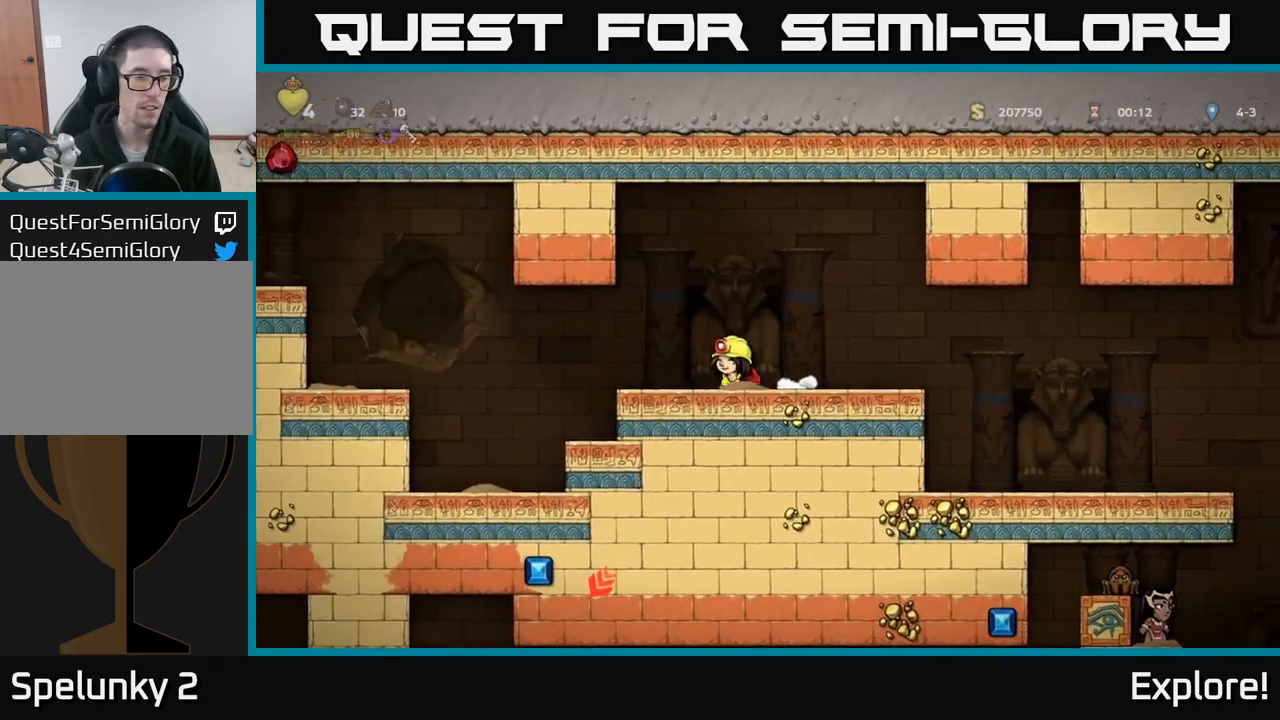
{"buttons": ["A", "DPAD_LEFT"], "left_stick": "center", "right_stick": "center", "events": [[433, "A", "down"]]}
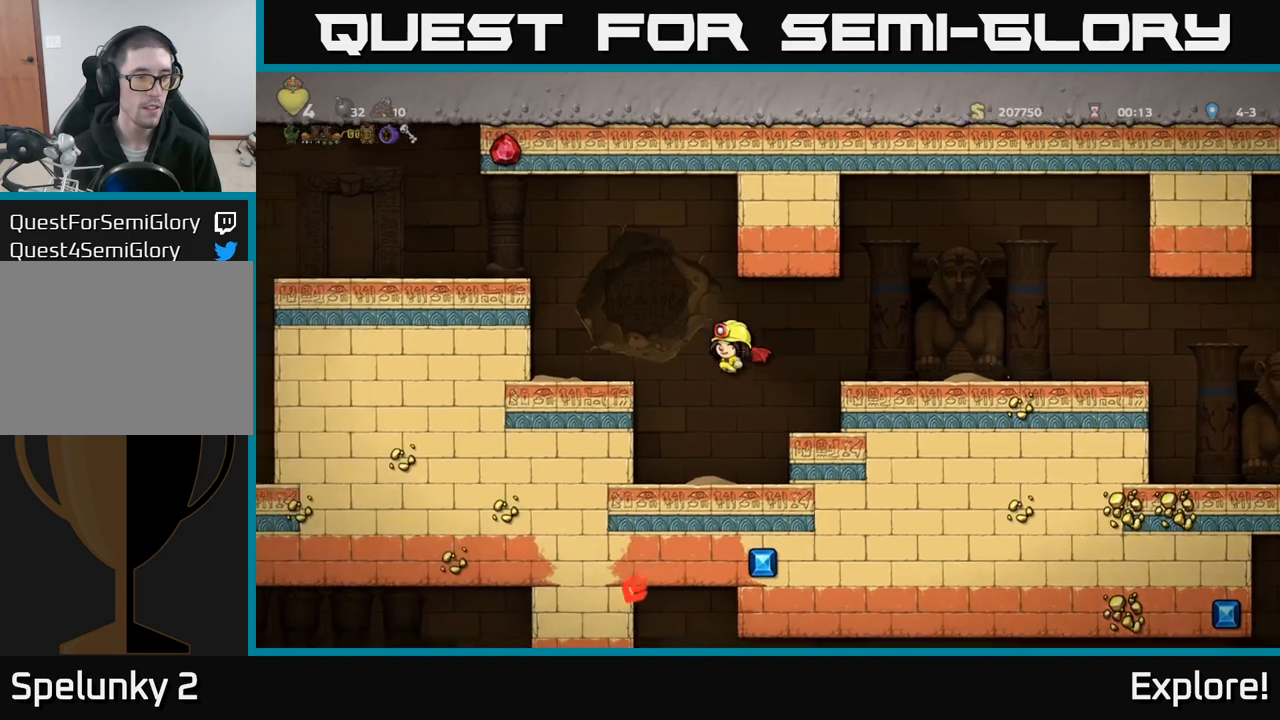
{"buttons": ["DPAD_LEFT"], "left_stick": "center", "right_stick": "center", "events": [[83, "A", "up"]]}
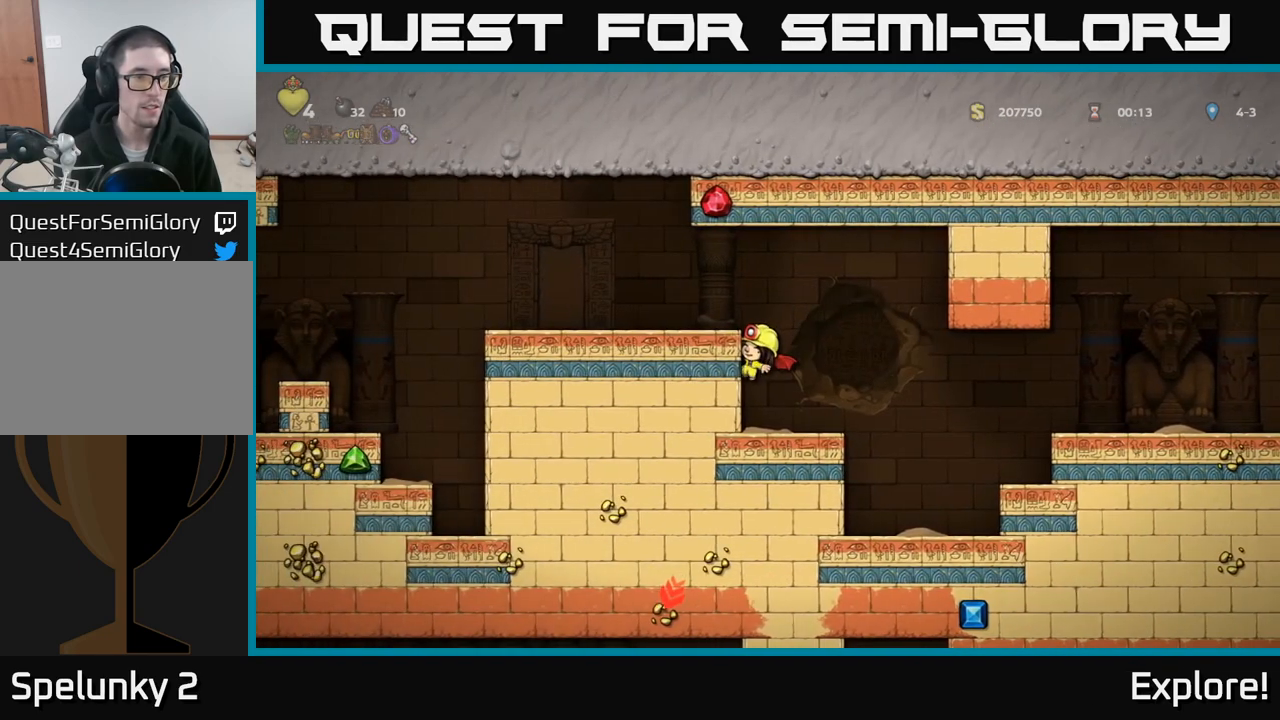
{"buttons": ["DPAD_LEFT"], "left_stick": "center", "right_stick": "center", "events": [[67, "A", "down"], [217, "A", "up"]]}
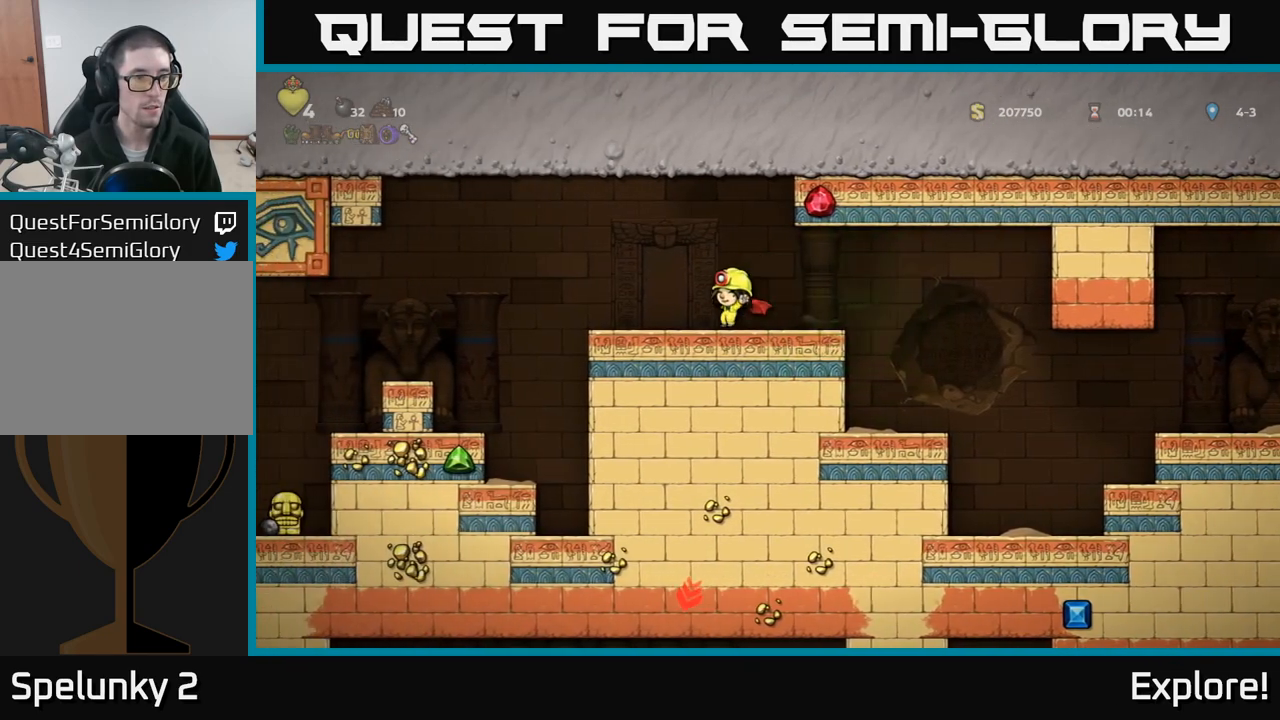
{"buttons": ["DPAD_LEFT"], "left_stick": "center", "right_stick": "center", "events": [[17, "DPAD_LEFT", "up"], [317, "DPAD_LEFT", "down"]]}
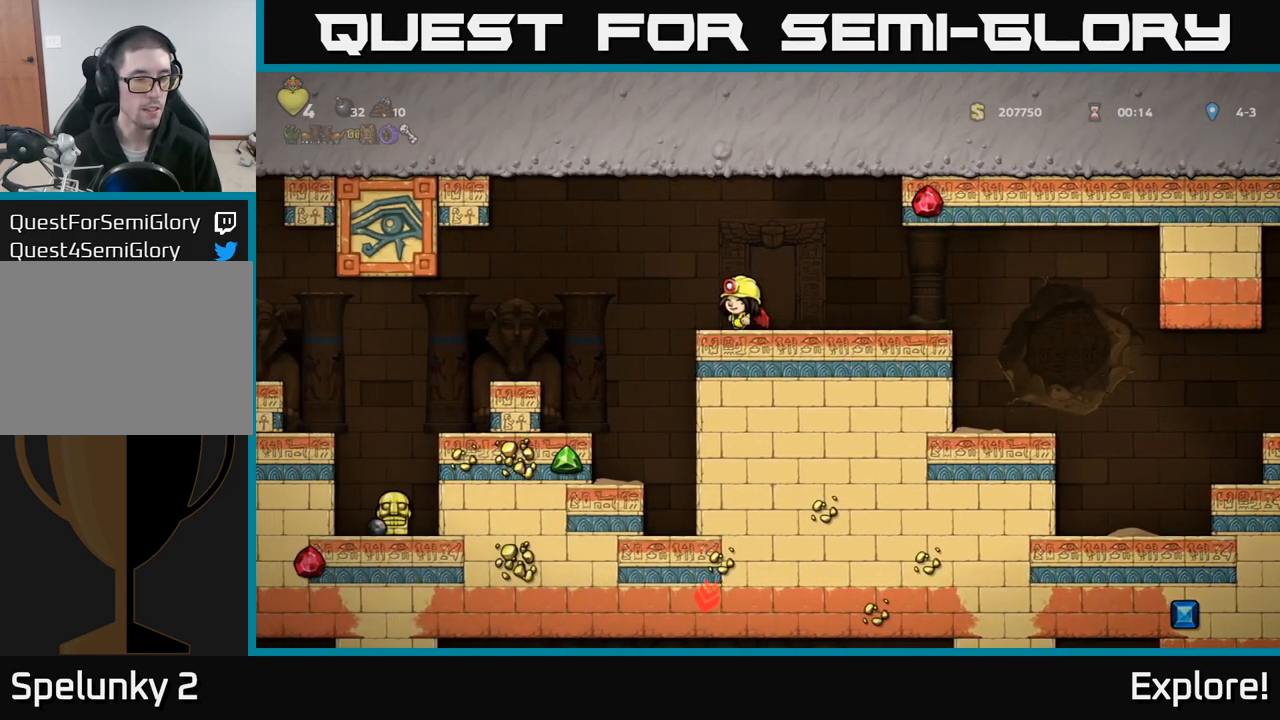
{"buttons": [], "left_stick": "center", "right_stick": "center", "events": [[217, "DPAD_LEFT", "up"], [383, "DPAD_LEFT", "down"], [483, "DPAD_LEFT", "up"]]}
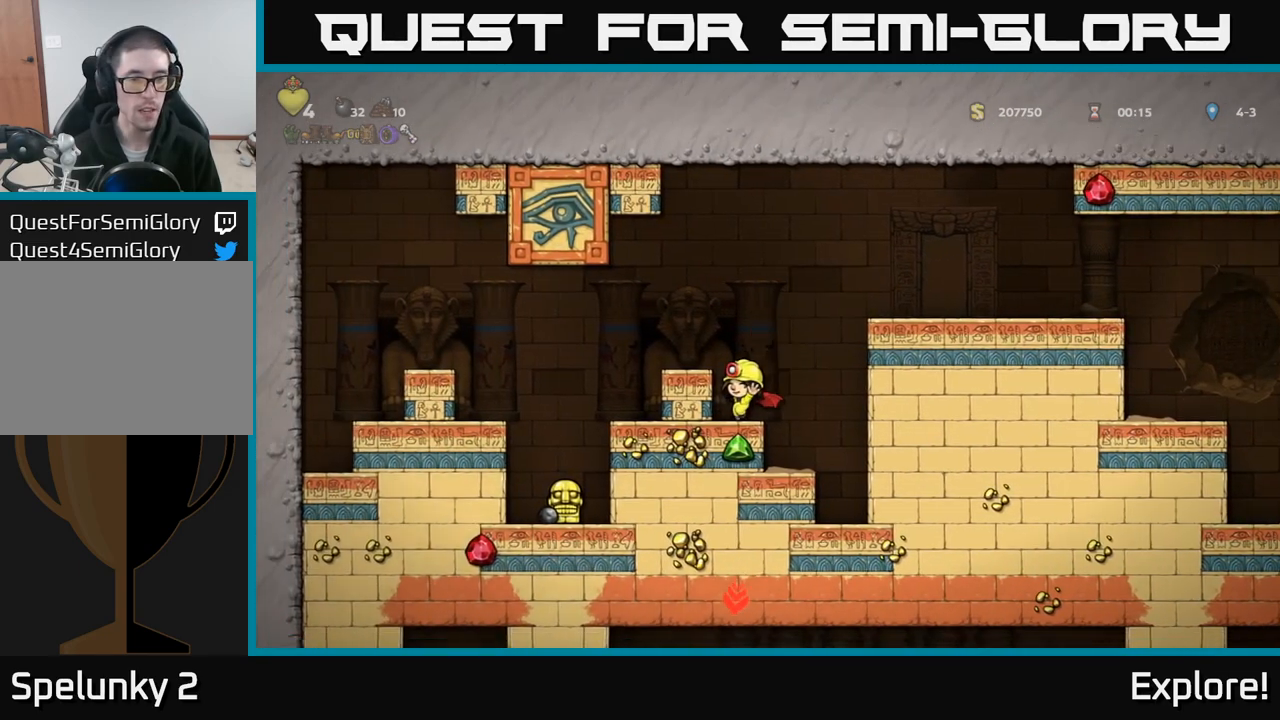
{"buttons": ["DPAD_LEFT"], "left_stick": "center", "right_stick": "center", "events": [[433, "DPAD_LEFT", "down"]]}
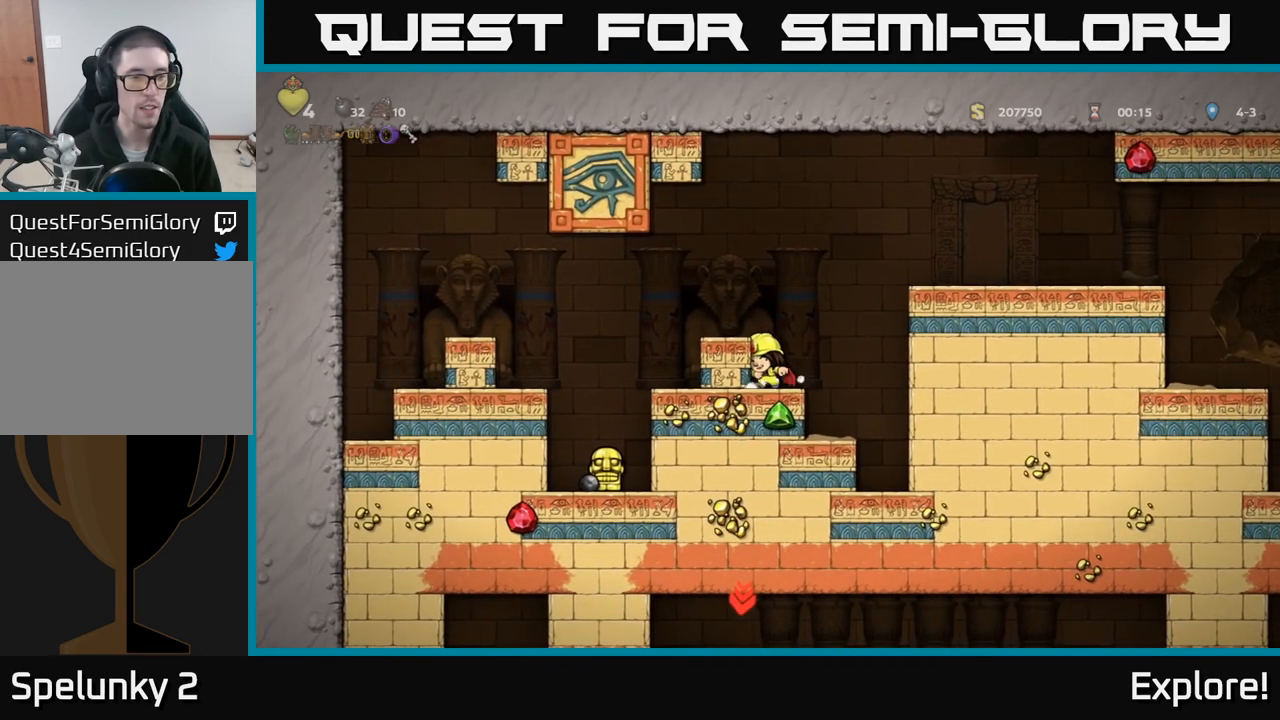
{"buttons": ["DPAD_LEFT"], "left_stick": "center", "right_stick": "center", "events": []}
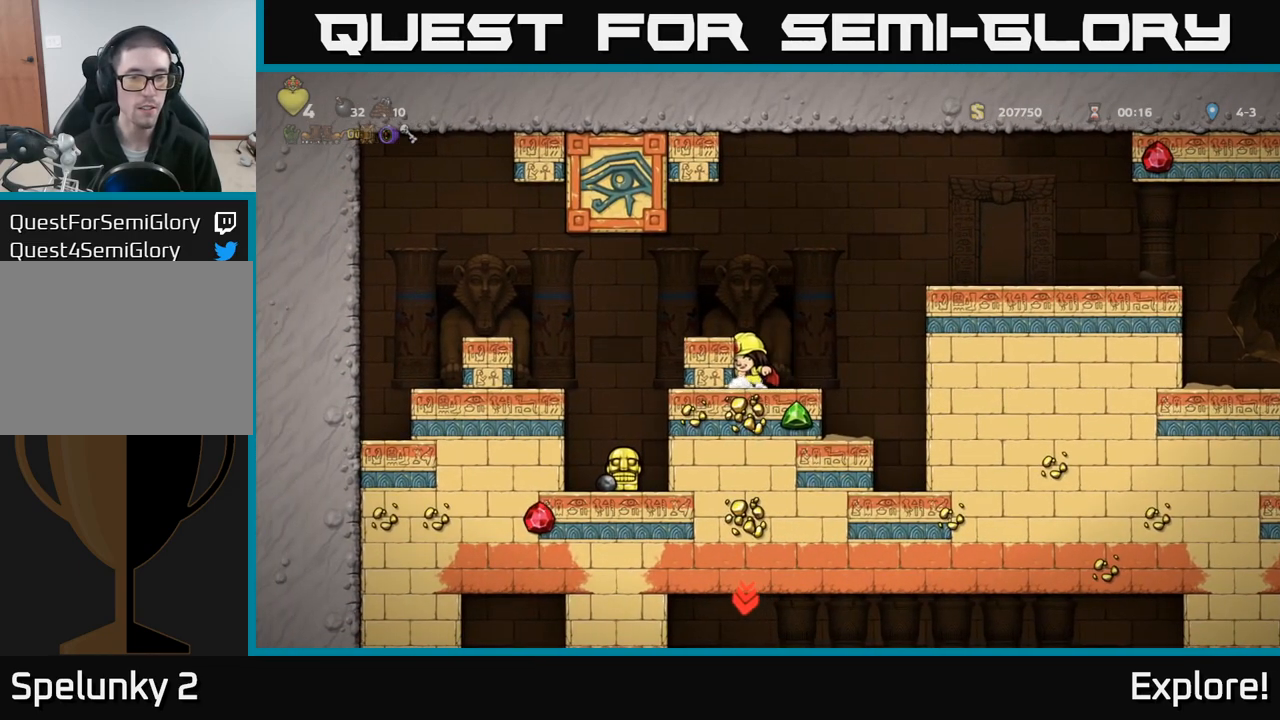
{"buttons": ["DPAD_LEFT"], "left_stick": "center", "right_stick": "center", "events": []}
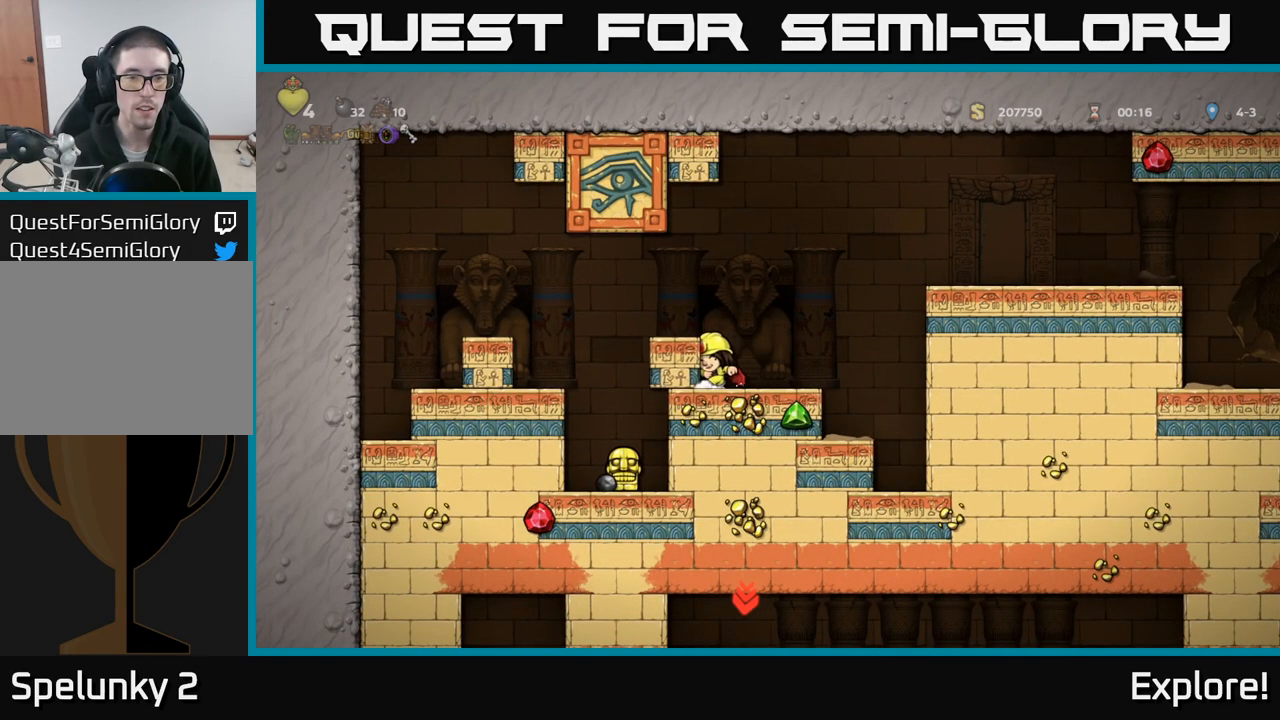
{"buttons": [], "left_stick": "center", "right_stick": "center", "events": [[50, "DPAD_LEFT", "up"], [233, "DPAD_RIGHT", "down"], [350, "DPAD_RIGHT", "up"]]}
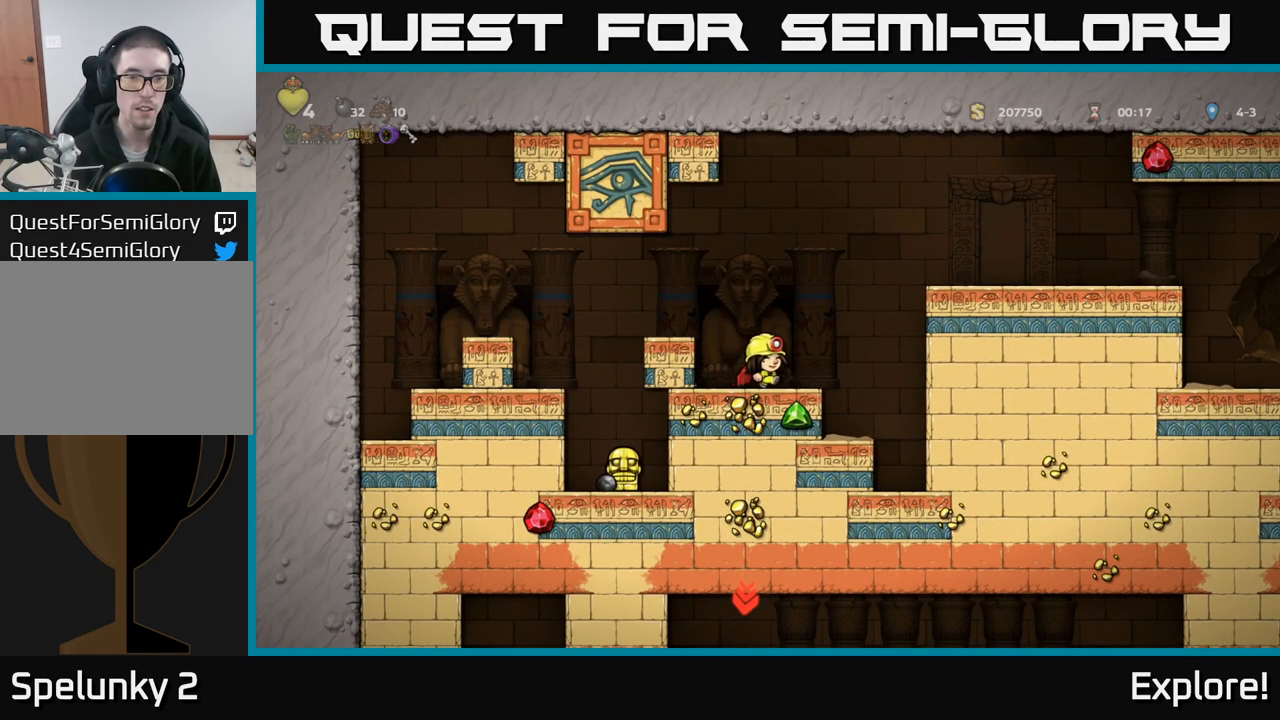
{"buttons": [], "left_stick": "center", "right_stick": "center", "events": [[33, "DPAD_LEFT", "down"], [50, "A", "down"], [167, "A", "up"], [433, "DPAD_LEFT", "up"]]}
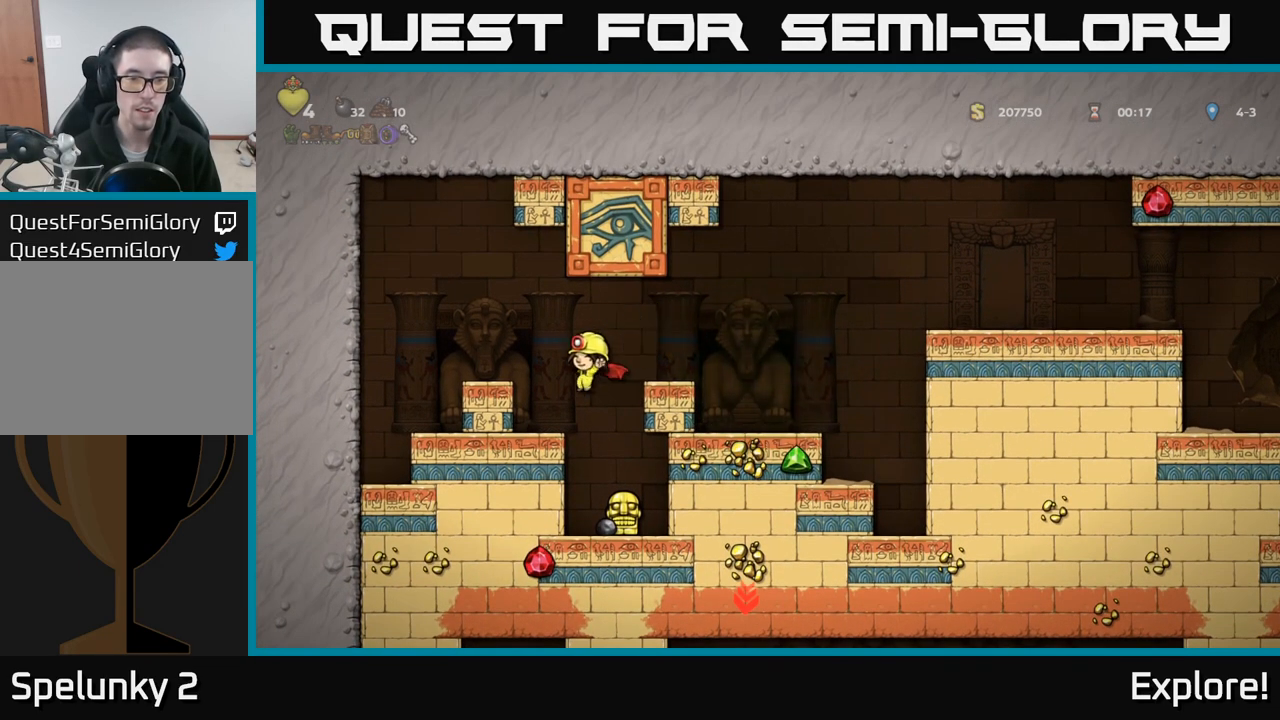
{"buttons": ["DPAD_DOWN"], "left_stick": "center", "right_stick": "center", "events": [[67, "DPAD_RIGHT", "down"], [233, "DPAD_RIGHT", "up"], [433, "DPAD_DOWN", "down"]]}
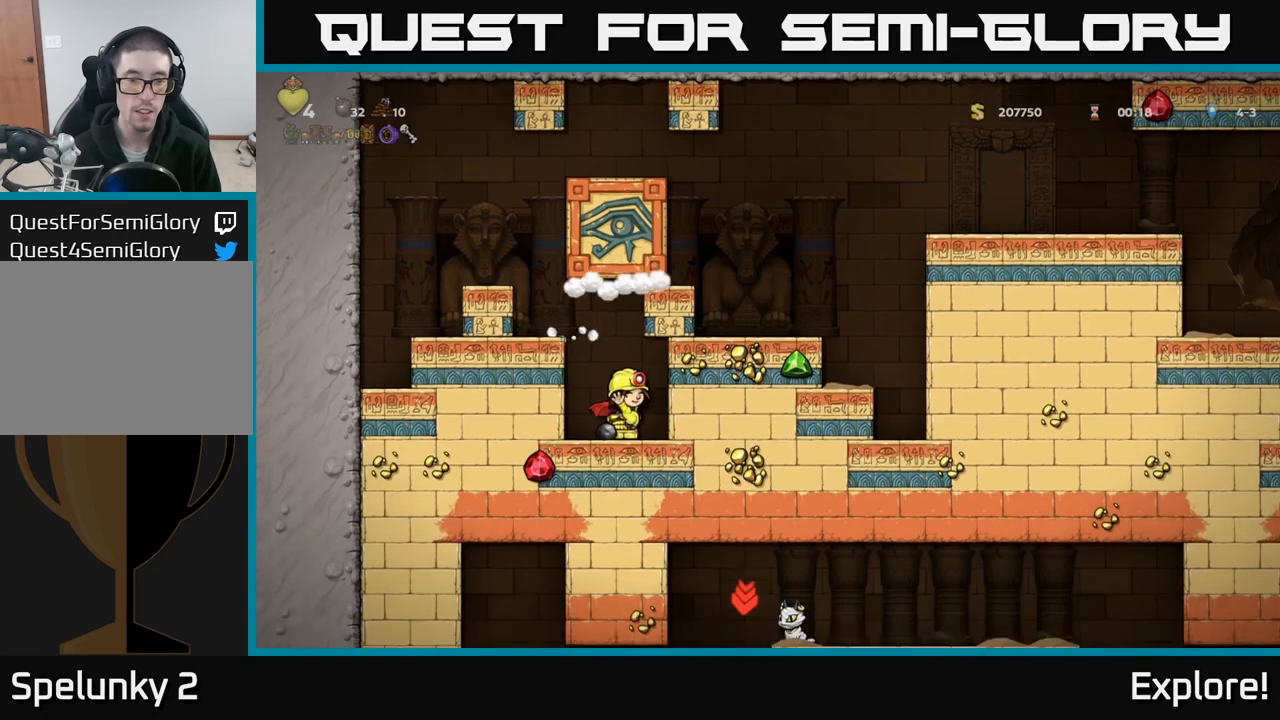
{"buttons": [], "left_stick": "center", "right_stick": "center", "events": [[250, "X", "down"], [367, "X", "up"], [433, "DPAD_DOWN", "up"]]}
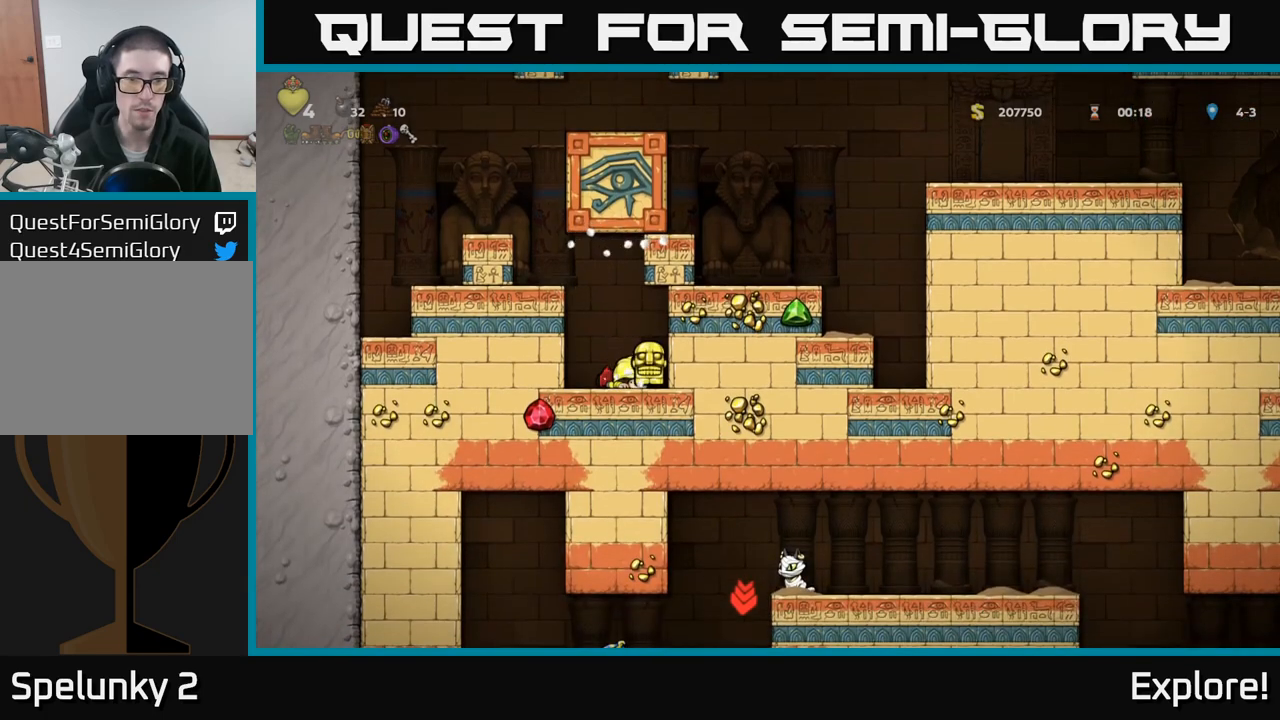
{"buttons": ["A"], "left_stick": "center", "right_stick": "center", "events": [[383, "A", "down"]]}
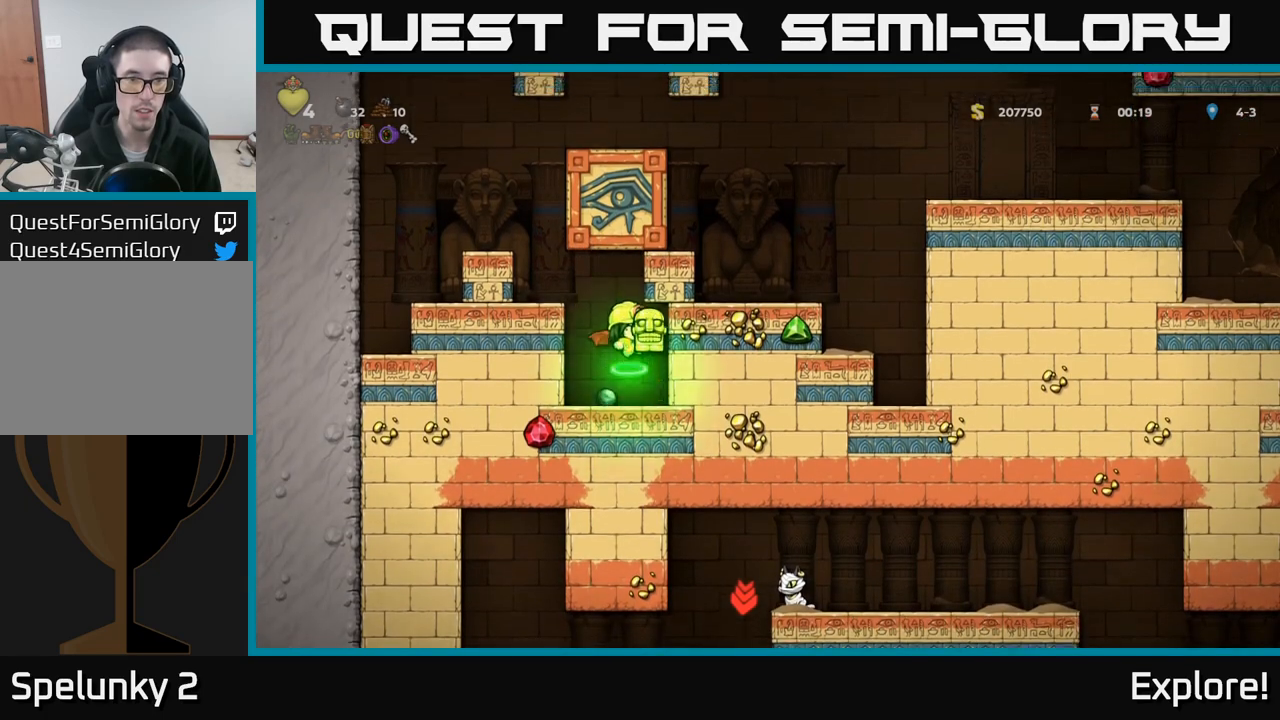
{"buttons": ["A"], "left_stick": "center", "right_stick": "center", "events": [[33, "DPAD_LEFT", "down"], [67, "A", "up"], [200, "DPAD_LEFT", "up"], [500, "A", "down"]]}